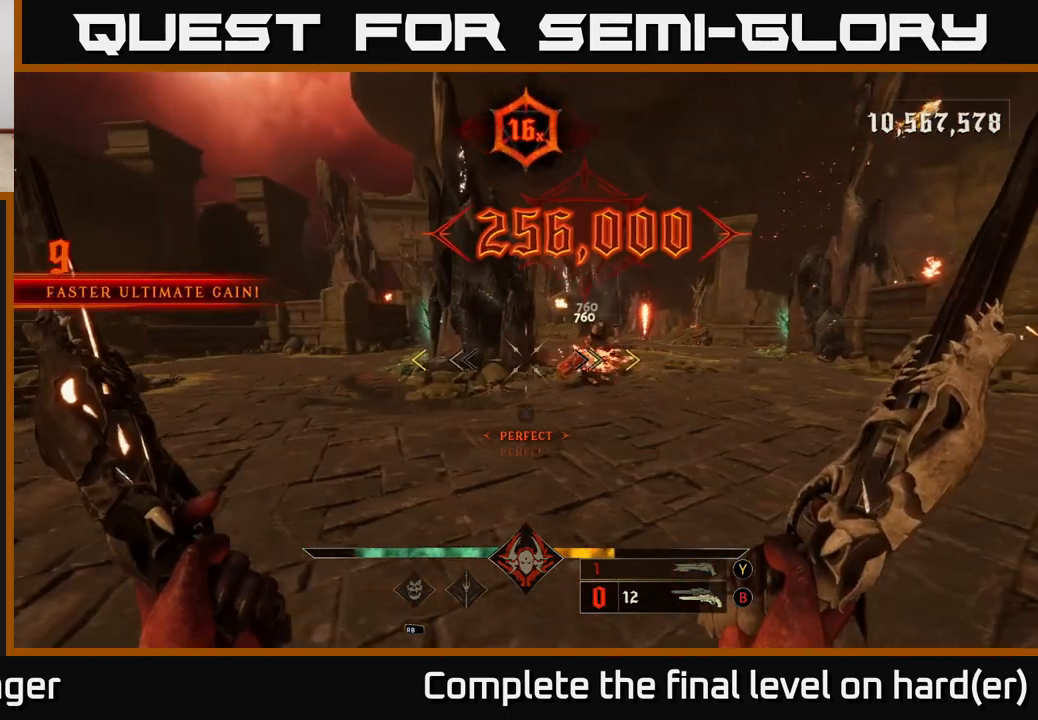
Gameplay with a controller (Xbox layout); each line is a JSON object with the inputs held at the frame after it. "events" lists button and stick changes between this image and that frame as [ms after this image, input, new state], when the widget could be followed in between.
{"buttons": [], "left_stick": "center", "right_stick": "center", "events": [[100, "left_stick", "center"]]}
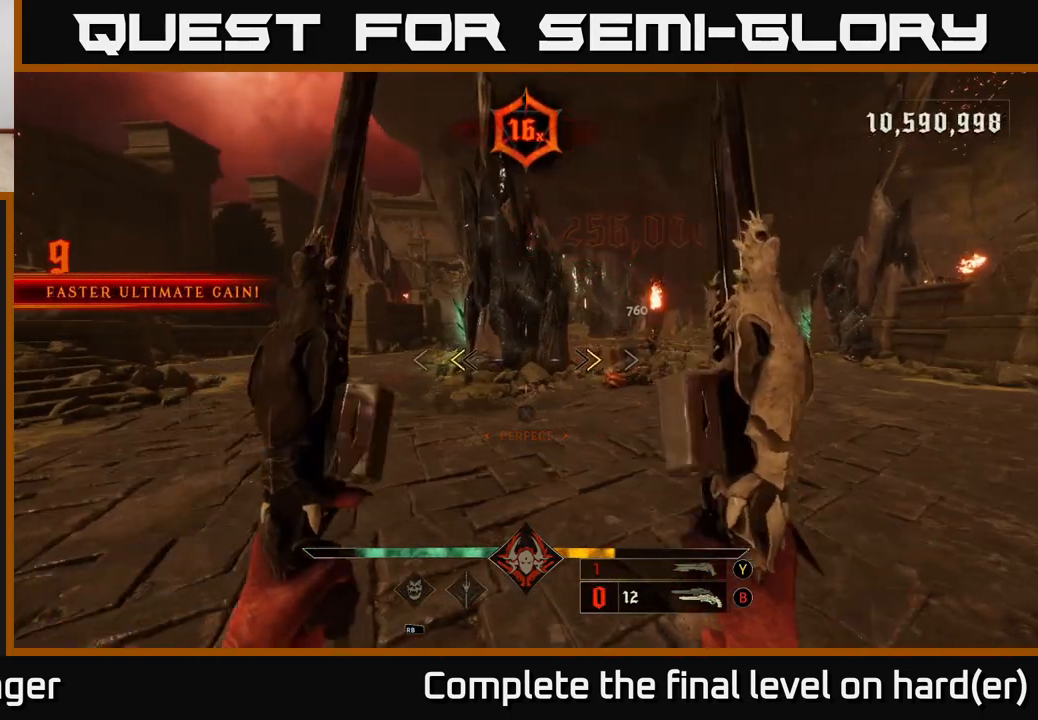
{"buttons": [], "left_stick": "up-right", "right_stick": "right", "events": [[100, "X", "down"], [117, "left_stick", "up"], [167, "X", "up"], [250, "left_stick", "up-right"], [367, "right_stick", "right"]]}
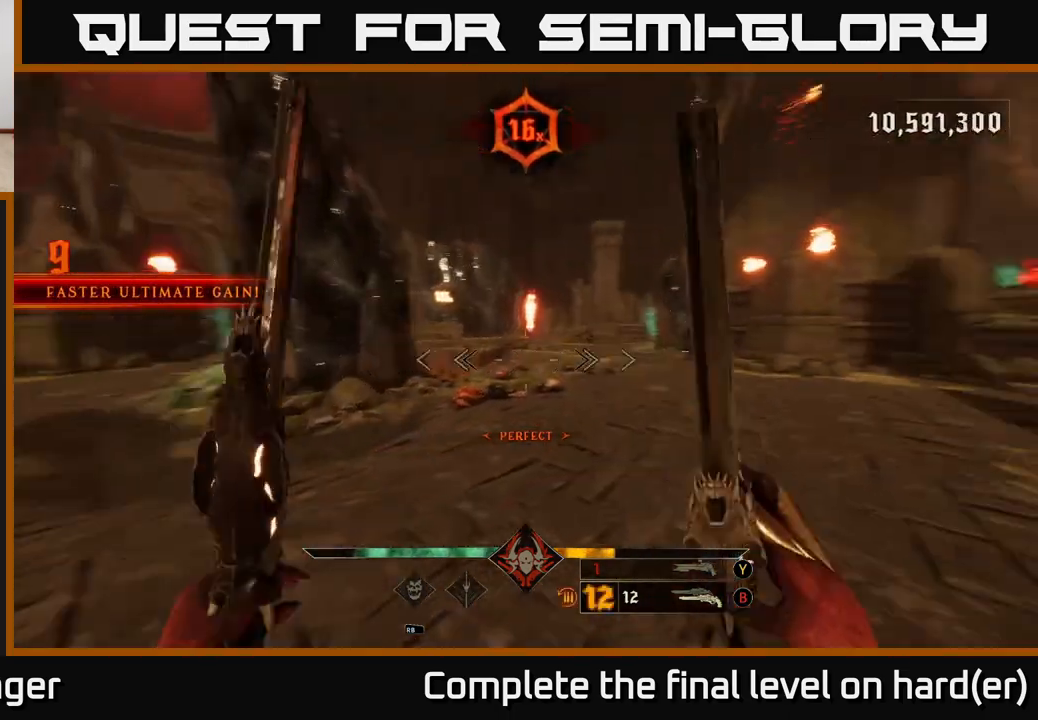
{"buttons": [], "left_stick": "up", "right_stick": "up-left", "events": [[17, "right_stick", "center"], [100, "L2", "down"], [217, "L2", "up"], [367, "left_stick", "up"], [400, "right_stick", "up-left"]]}
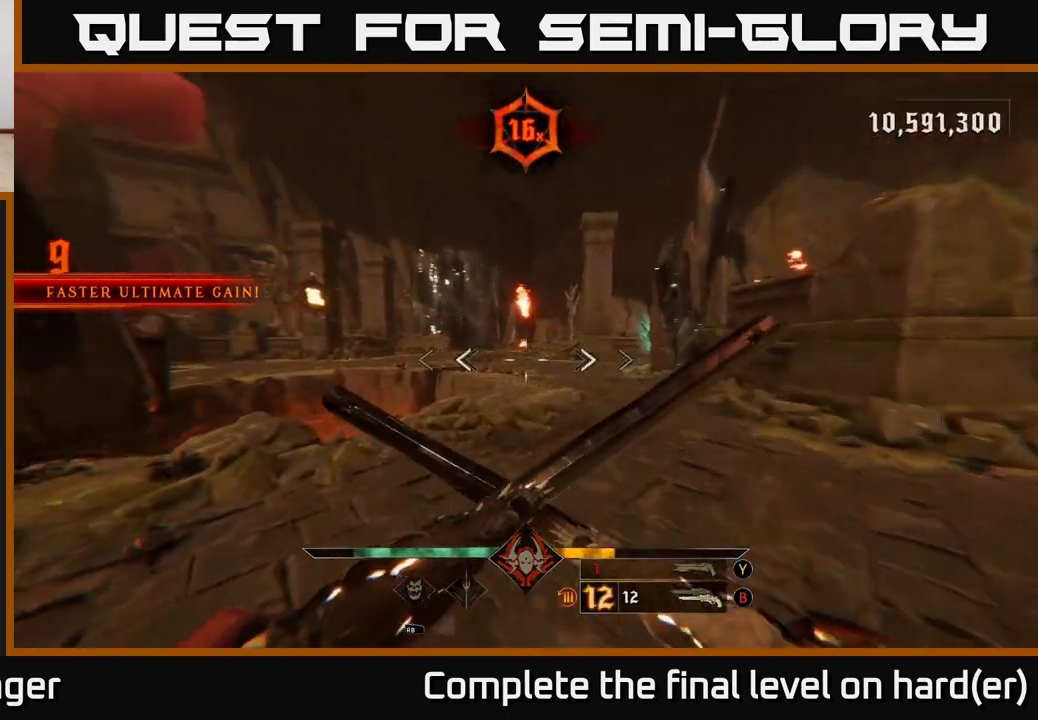
{"buttons": [], "left_stick": "down-right", "right_stick": "up-right", "events": [[33, "right_stick", "center"], [333, "left_stick", "right"], [333, "right_stick", "up-right"], [400, "left_stick", "down-right"]]}
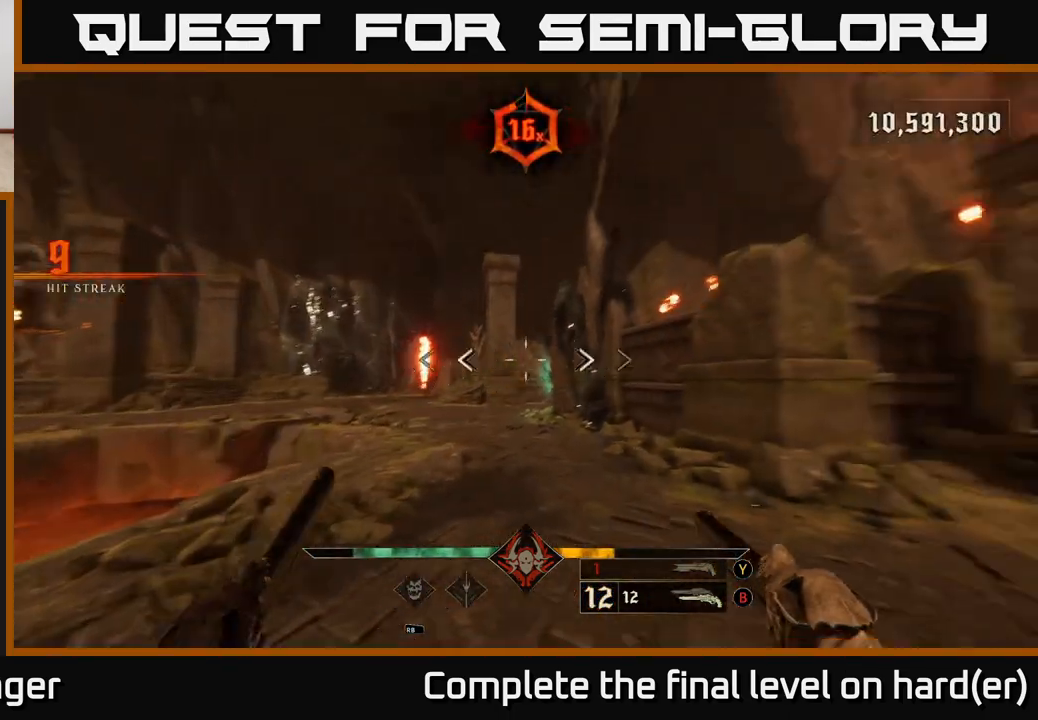
{"buttons": [], "left_stick": "down-right", "right_stick": "down-right", "events": [[150, "right_stick", "center"], [450, "right_stick", "right"], [500, "right_stick", "down-right"]]}
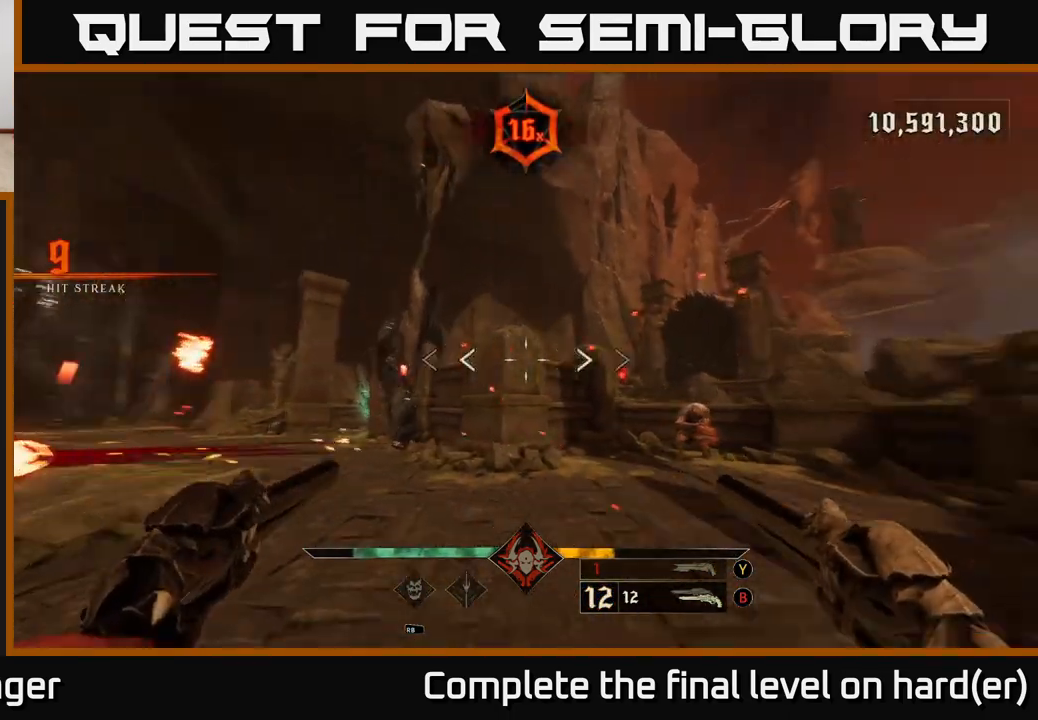
{"buttons": [], "left_stick": "down-right", "right_stick": "down-right", "events": [[117, "right_stick", "center"], [450, "right_stick", "down-right"]]}
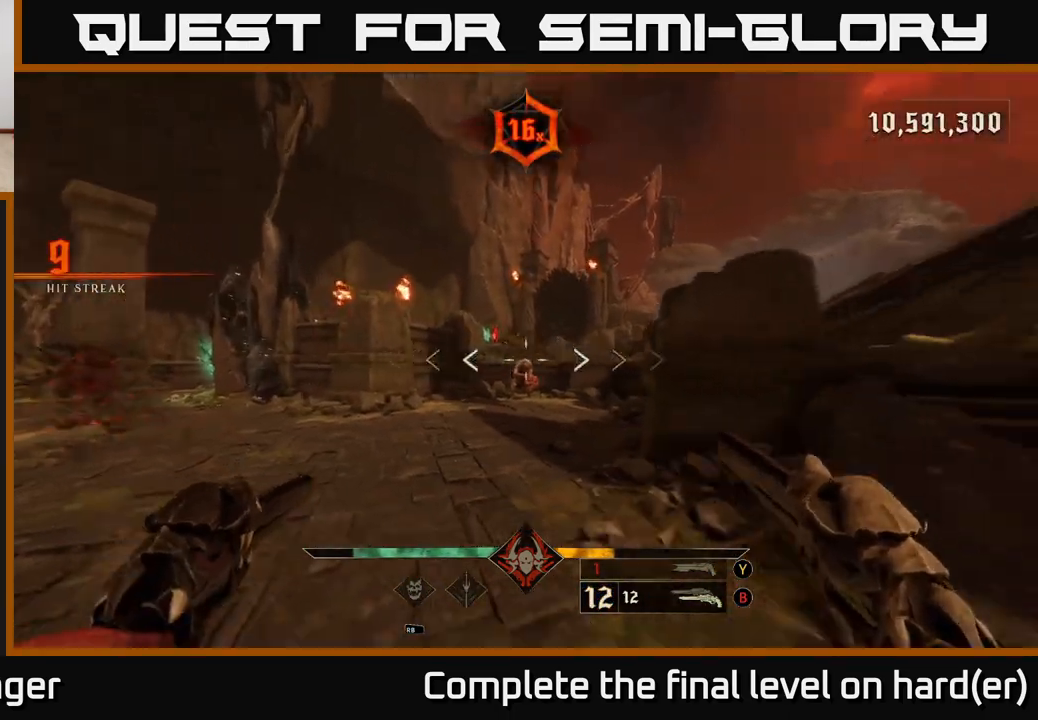
{"buttons": ["R2"], "left_stick": "up", "right_stick": "center", "events": [[17, "R2", "down"], [50, "right_stick", "center"], [67, "left_stick", "down"], [117, "R2", "up"], [233, "left_stick", "up"], [467, "R2", "down"]]}
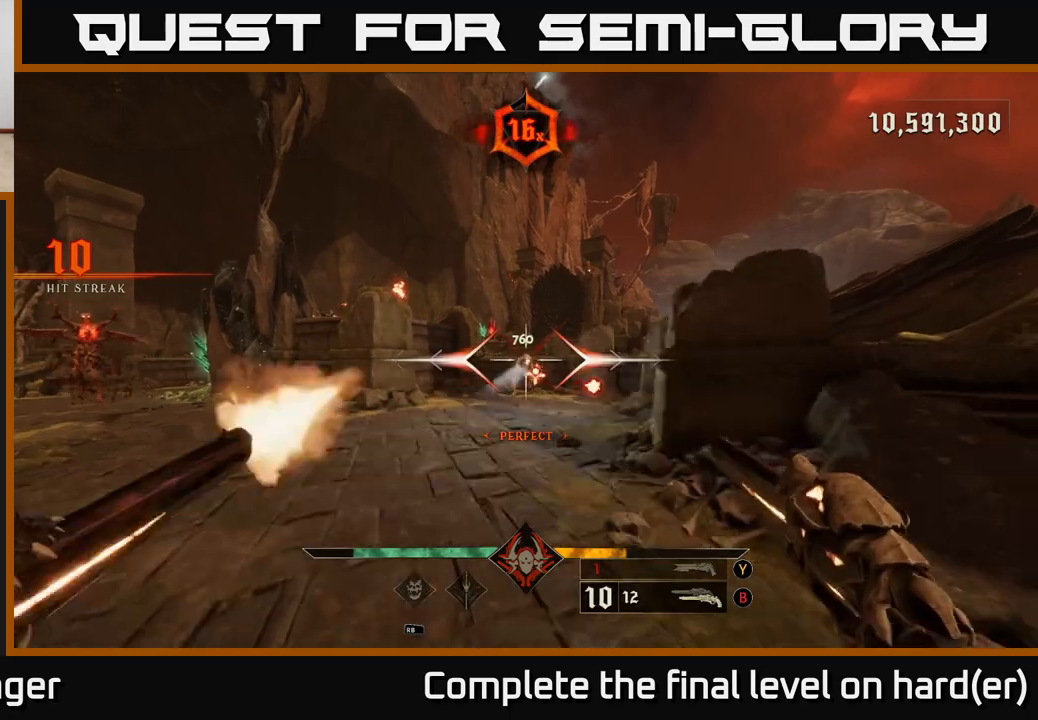
{"buttons": [], "left_stick": "up-left", "right_stick": "center", "events": [[50, "R2", "up"], [233, "left_stick", "up-left"], [317, "right_stick", "right"], [367, "R2", "down"], [433, "right_stick", "center"], [450, "R2", "up"]]}
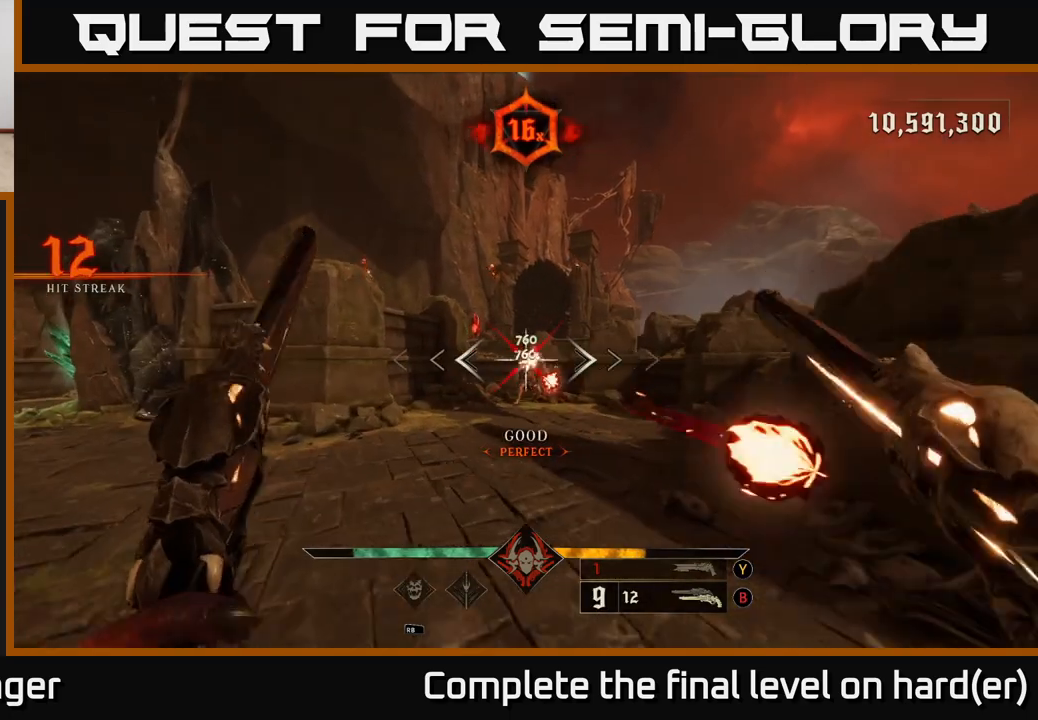
{"buttons": [], "left_stick": "up", "right_stick": "center", "events": [[383, "R2", "down"], [450, "left_stick", "up"], [467, "R2", "up"]]}
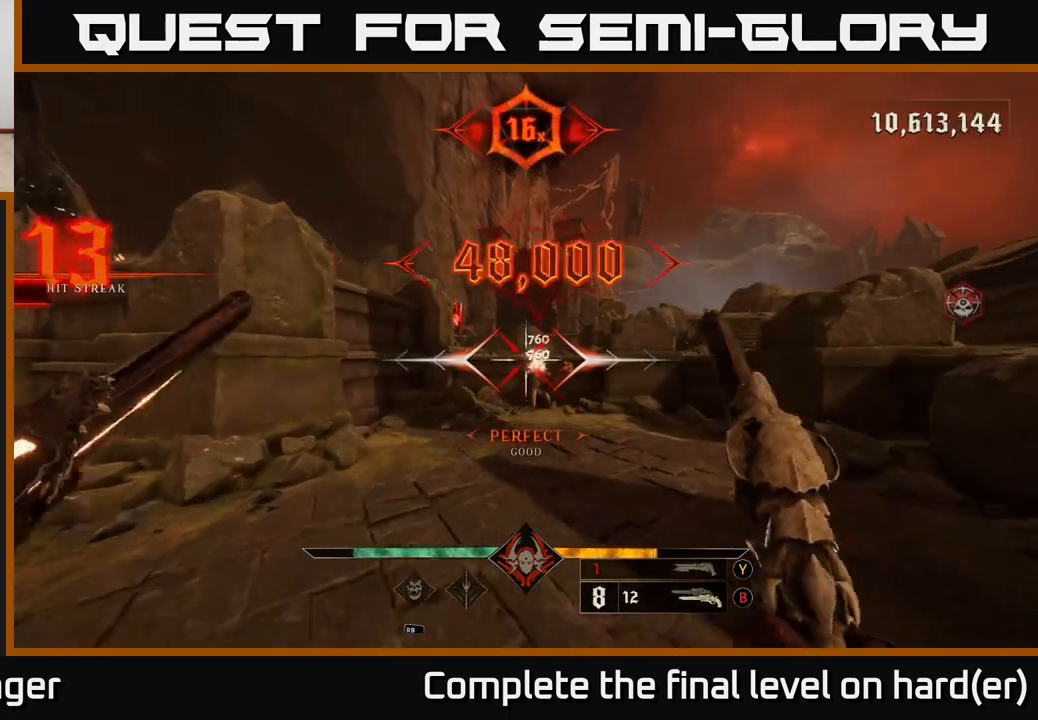
{"buttons": [], "left_stick": "right", "right_stick": "center", "events": [[67, "left_stick", "up-right"], [300, "A", "down"], [367, "left_stick", "right"], [400, "A", "up"]]}
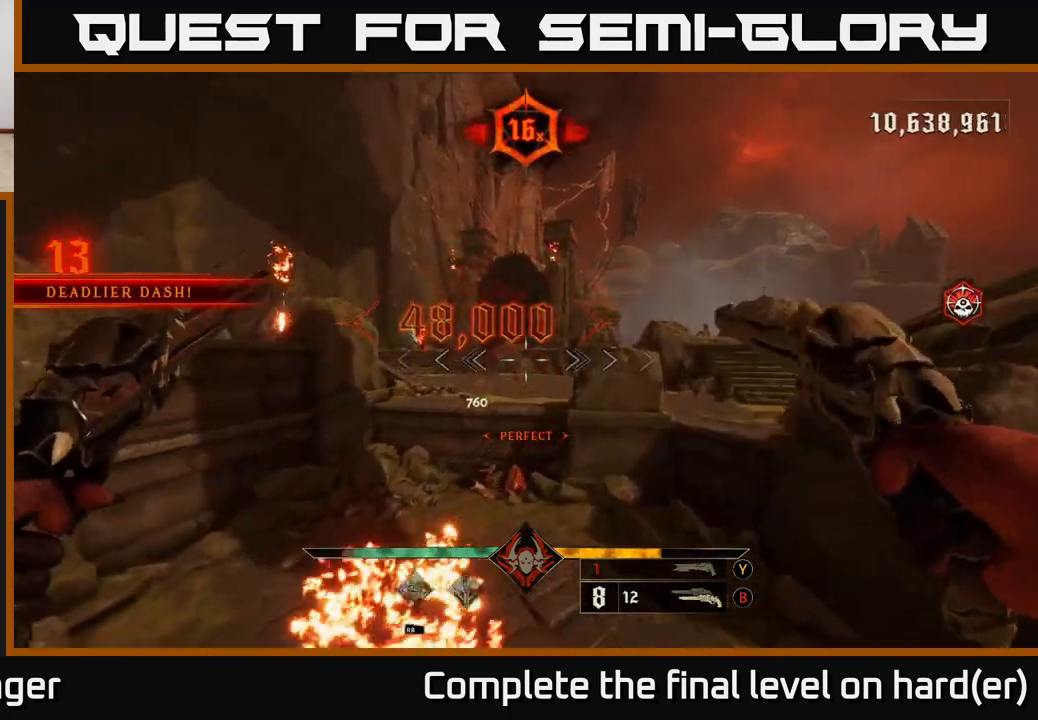
{"buttons": [], "left_stick": "down-right", "right_stick": "left", "events": [[117, "A", "down"], [183, "A", "up"], [233, "left_stick", "down-right"], [317, "right_stick", "left"], [367, "L2", "down"], [483, "L2", "up"]]}
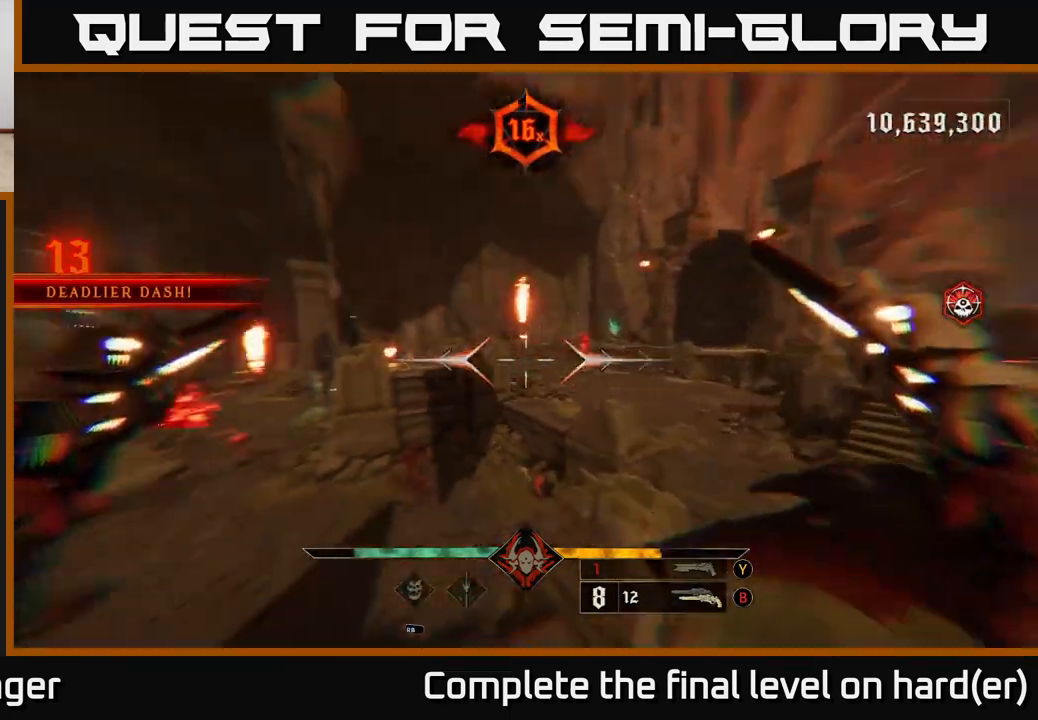
{"buttons": [], "left_stick": "up-right", "right_stick": "up-left", "events": [[183, "right_stick", "down-left"], [200, "left_stick", "right"], [333, "left_stick", "up-right"], [367, "right_stick", "center"], [450, "right_stick", "up-left"]]}
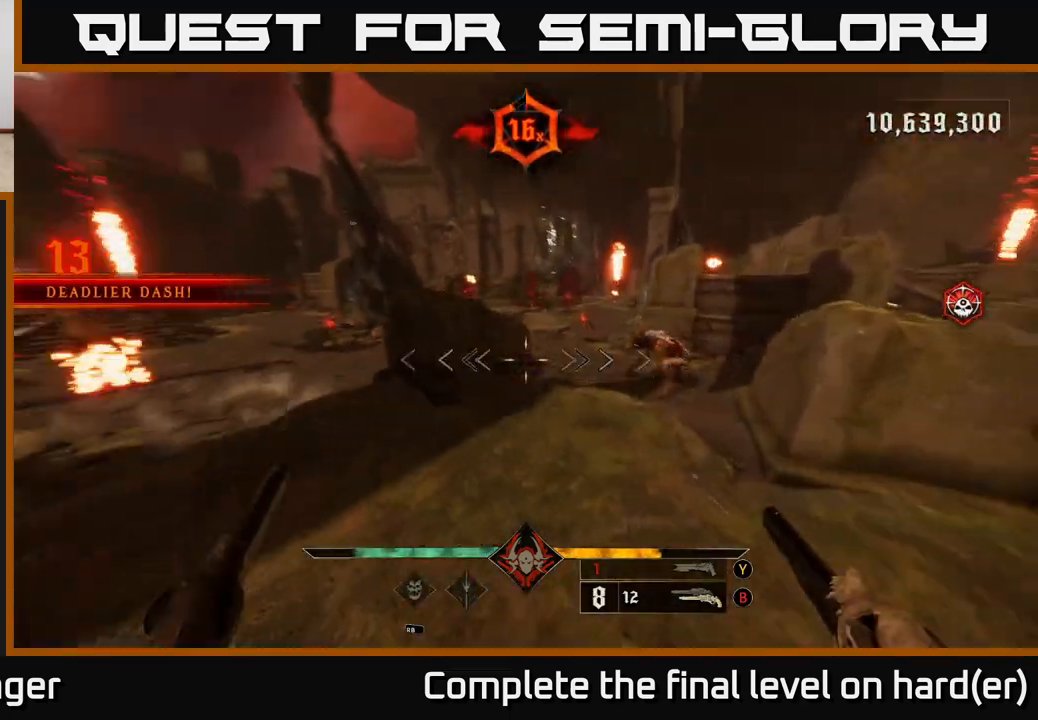
{"buttons": [], "left_stick": "center", "right_stick": "center", "events": [[83, "right_stick", "up"], [217, "right_stick", "center"], [300, "R2", "down"], [300, "right_stick", "down"], [317, "left_stick", "right"], [400, "R2", "up"], [417, "right_stick", "center"], [450, "left_stick", "center"]]}
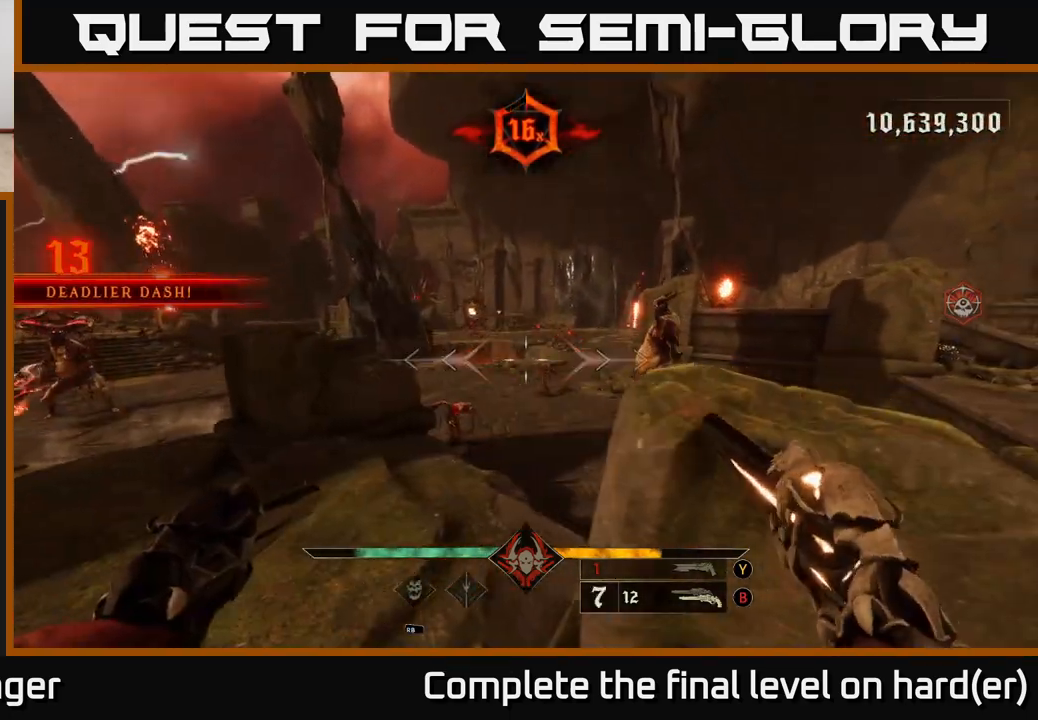
{"buttons": [], "left_stick": "center", "right_stick": "center", "events": [[233, "right_stick", "down-right"], [267, "left_stick", "down-left"], [283, "R2", "down"], [283, "right_stick", "down-left"], [350, "right_stick", "center"], [383, "R2", "up"], [400, "left_stick", "center"]]}
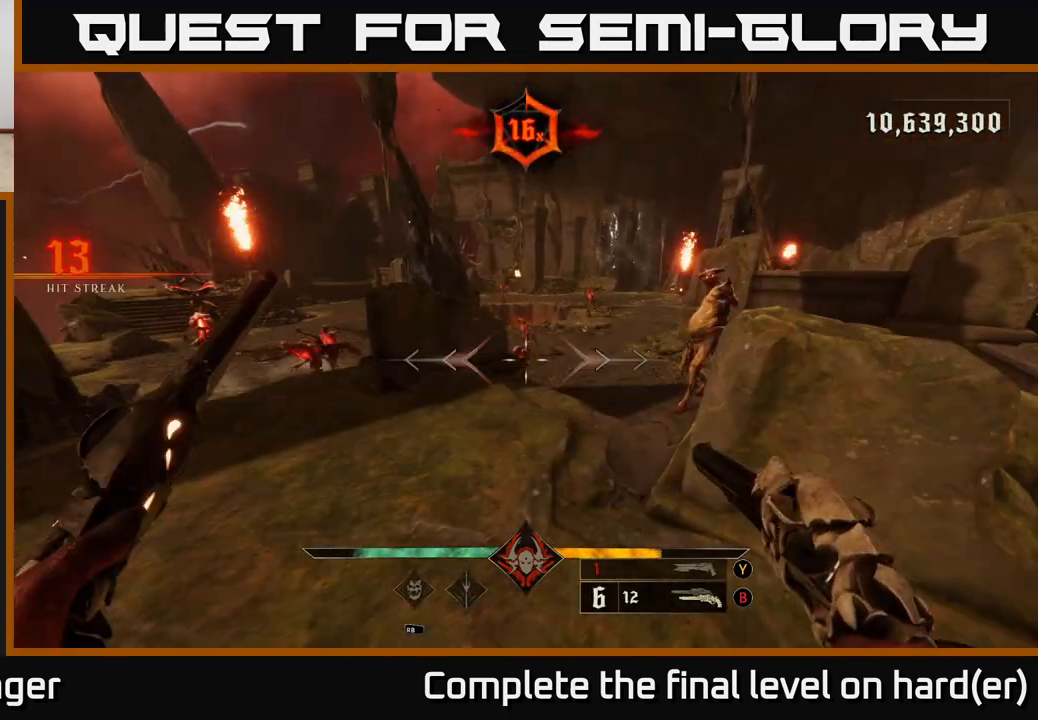
{"buttons": [], "left_stick": "up-left", "right_stick": "center", "events": [[233, "R2", "down"], [233, "left_stick", "up"], [283, "left_stick", "up-right"], [317, "R2", "up"], [467, "left_stick", "up-left"]]}
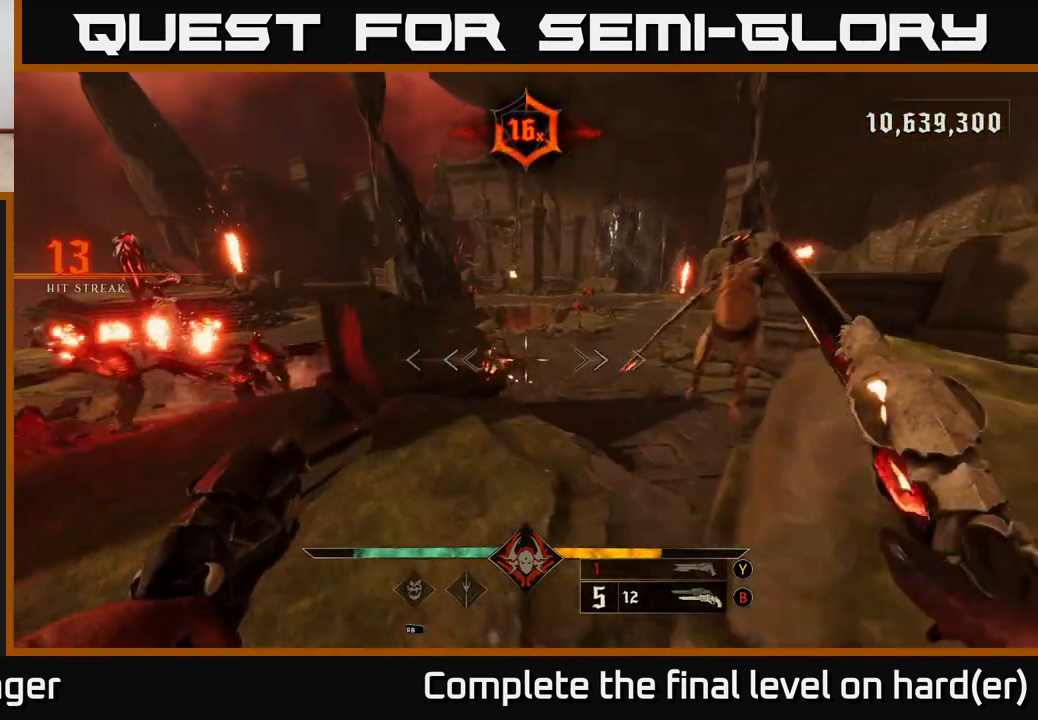
{"buttons": ["A", "L2"], "left_stick": "up", "right_stick": "center", "events": [[100, "left_stick", "up"], [100, "right_stick", "down"], [217, "R2", "down"], [300, "right_stick", "center"], [317, "R2", "up"], [383, "L2", "down"], [417, "A", "down"]]}
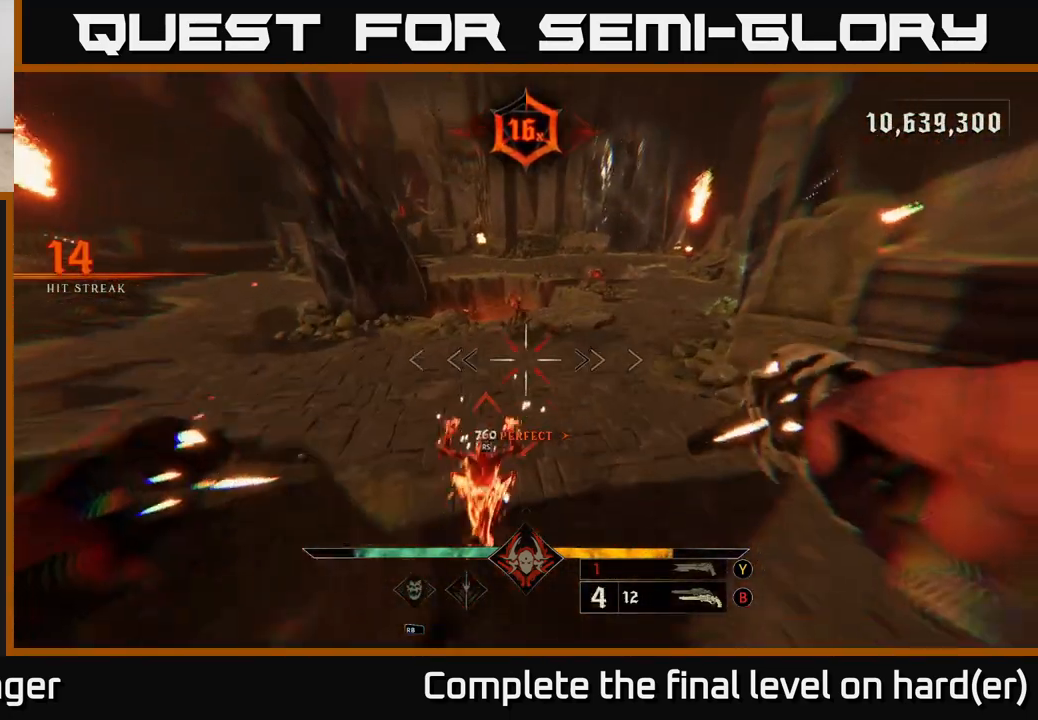
{"buttons": [], "left_stick": "down", "right_stick": "left", "events": [[17, "L2", "up"], [33, "A", "up"], [183, "left_stick", "right"], [183, "right_stick", "down-left"], [250, "left_stick", "down"], [467, "right_stick", "left"]]}
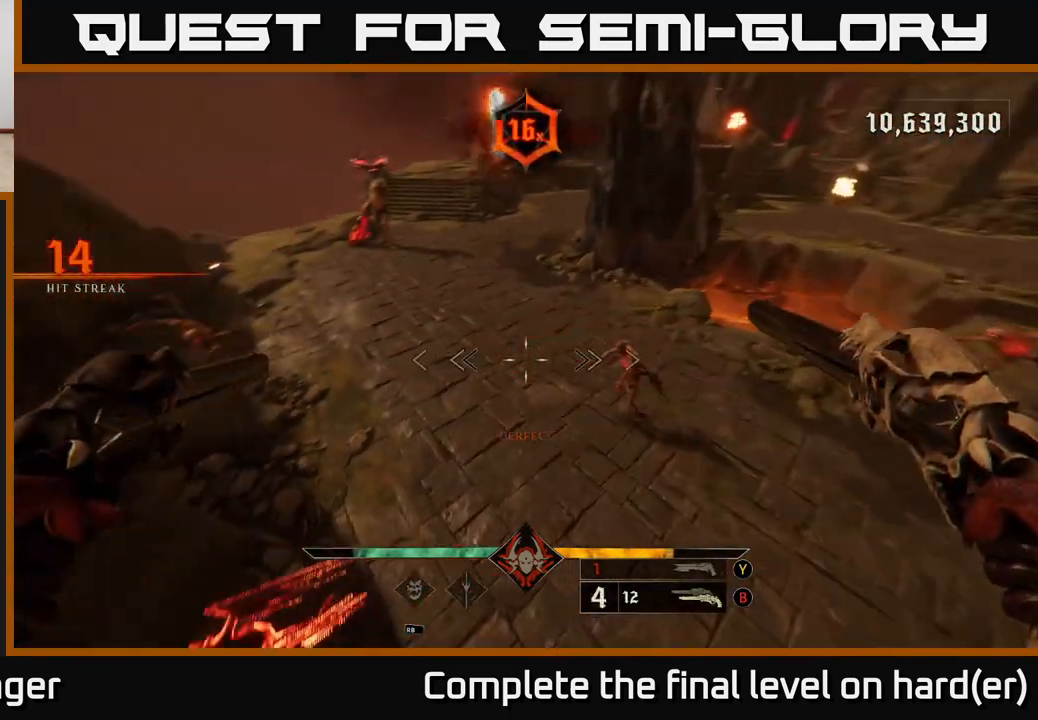
{"buttons": [], "left_stick": "center", "right_stick": "left", "events": [[50, "left_stick", "down-left"], [267, "right_stick", "up"], [350, "right_stick", "left"], [400, "left_stick", "center"]]}
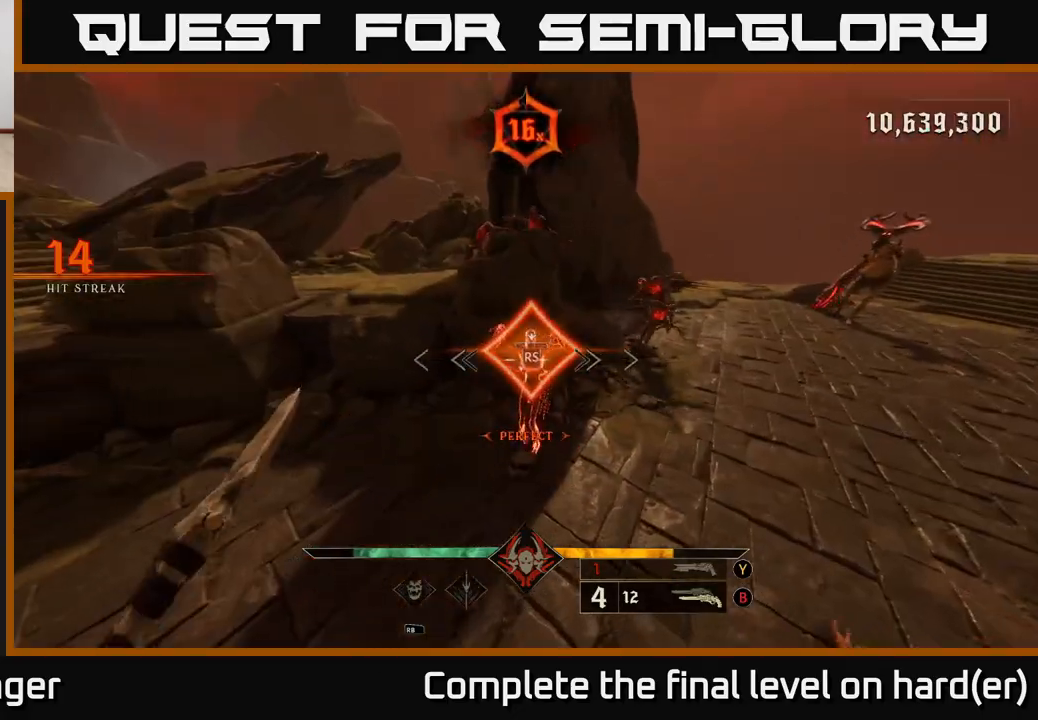
{"buttons": [], "left_stick": "right", "right_stick": "center", "events": [[67, "right_stick", "center"], [83, "left_stick", "right"], [133, "right_stick", "right"], [200, "left_stick", "down"], [283, "left_stick", "down-right"], [500, "left_stick", "right"], [500, "right_stick", "center"]]}
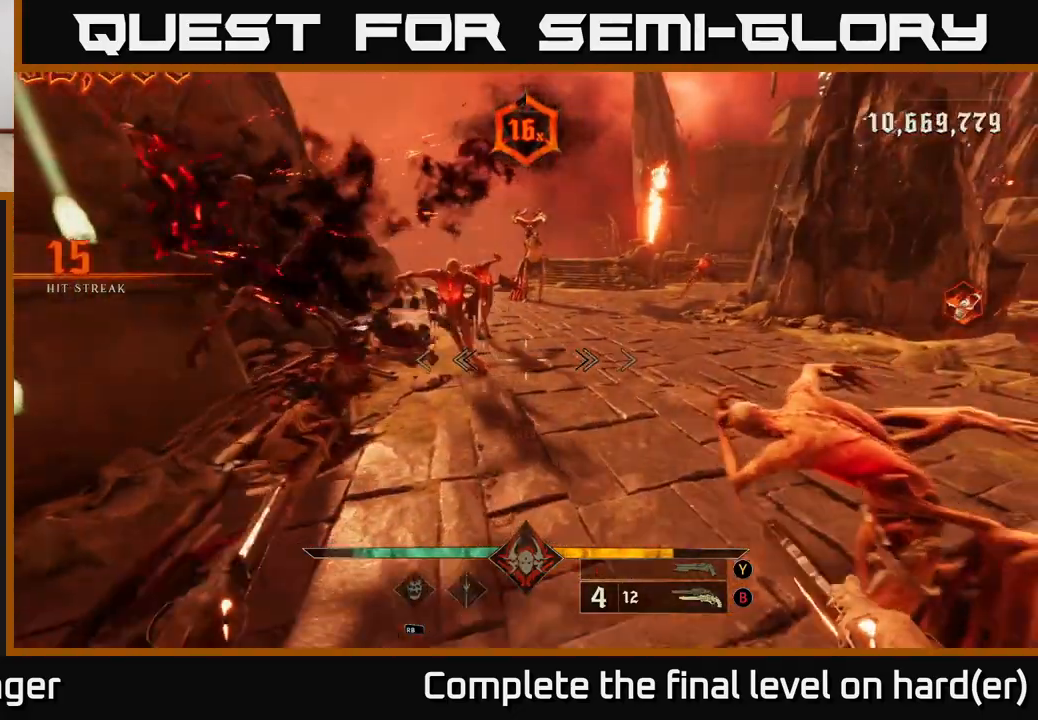
{"buttons": [], "left_stick": "up", "right_stick": "center", "events": [[100, "A", "down"], [133, "L2", "down"], [133, "left_stick", "up-right"], [233, "A", "up"], [233, "L2", "up"], [417, "left_stick", "up"]]}
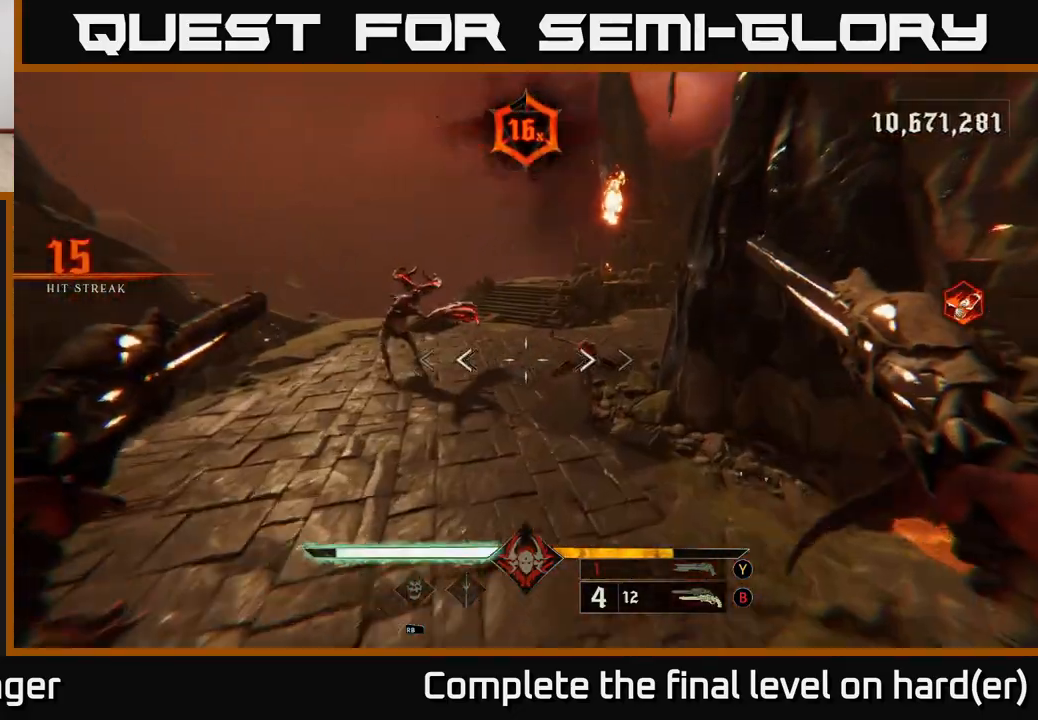
{"buttons": [], "left_stick": "up", "right_stick": "left", "events": [[100, "A", "down"], [233, "A", "up"], [333, "right_stick", "left"]]}
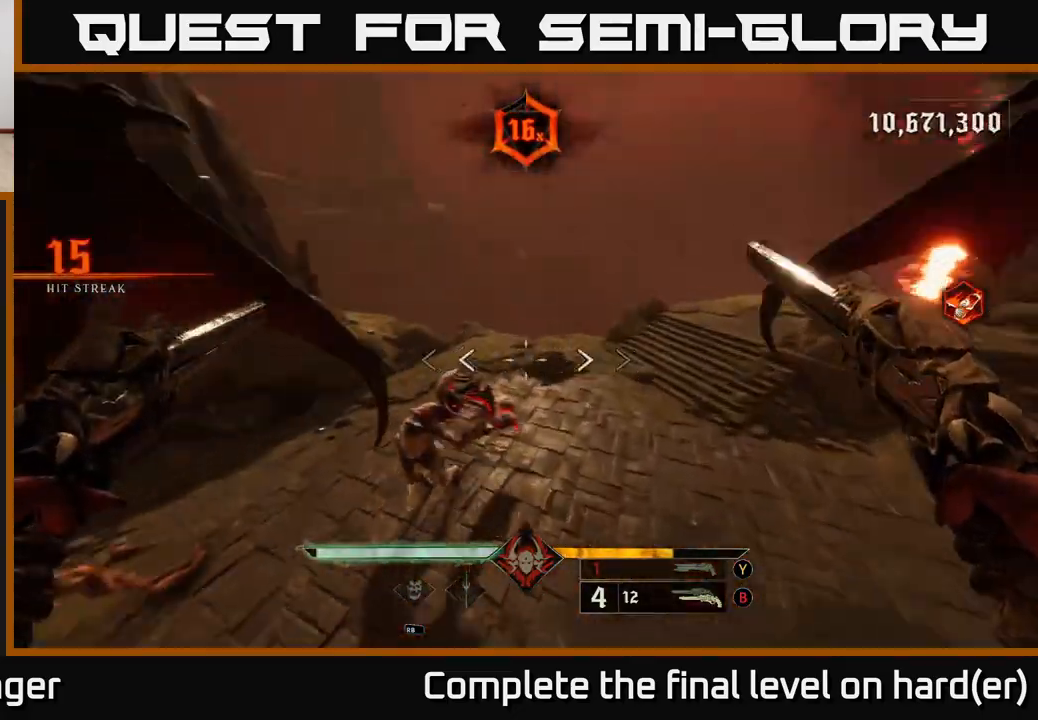
{"buttons": [], "left_stick": "down-right", "right_stick": "left", "events": [[133, "left_stick", "right"], [217, "L2", "down"], [250, "left_stick", "down-right"], [367, "L2", "up"]]}
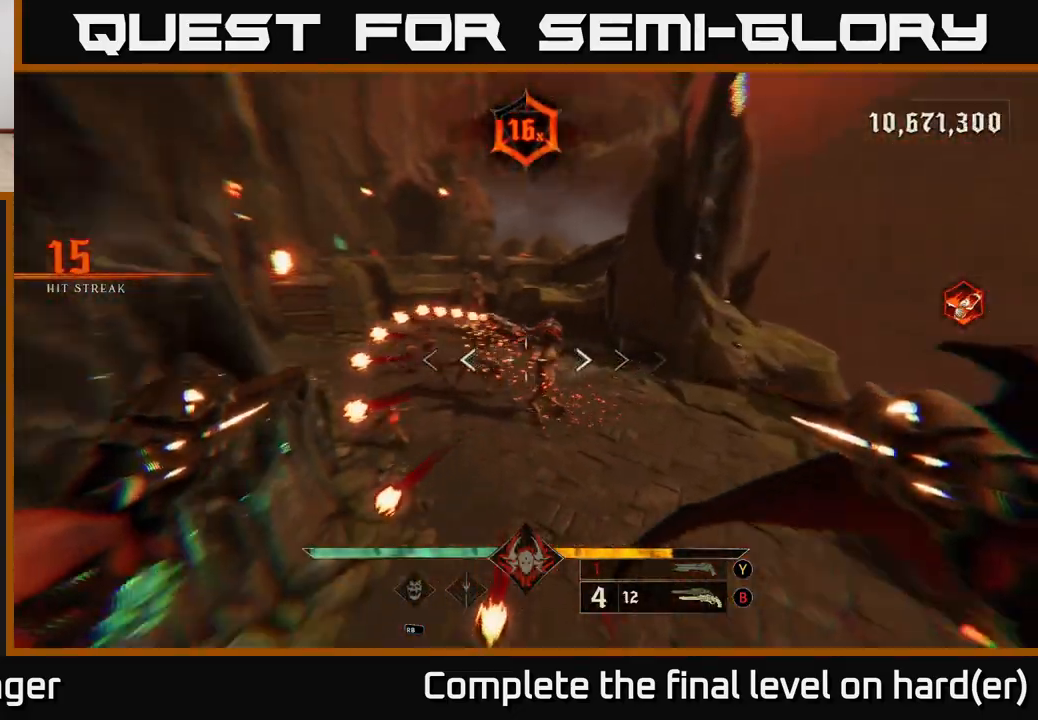
{"buttons": ["R2"], "left_stick": "up", "right_stick": "up", "events": [[17, "right_stick", "up-left"], [33, "left_stick", "right"], [117, "right_stick", "up"], [267, "right_stick", "center"], [300, "left_stick", "up-right"], [467, "R2", "down"], [467, "left_stick", "up"], [467, "right_stick", "up"]]}
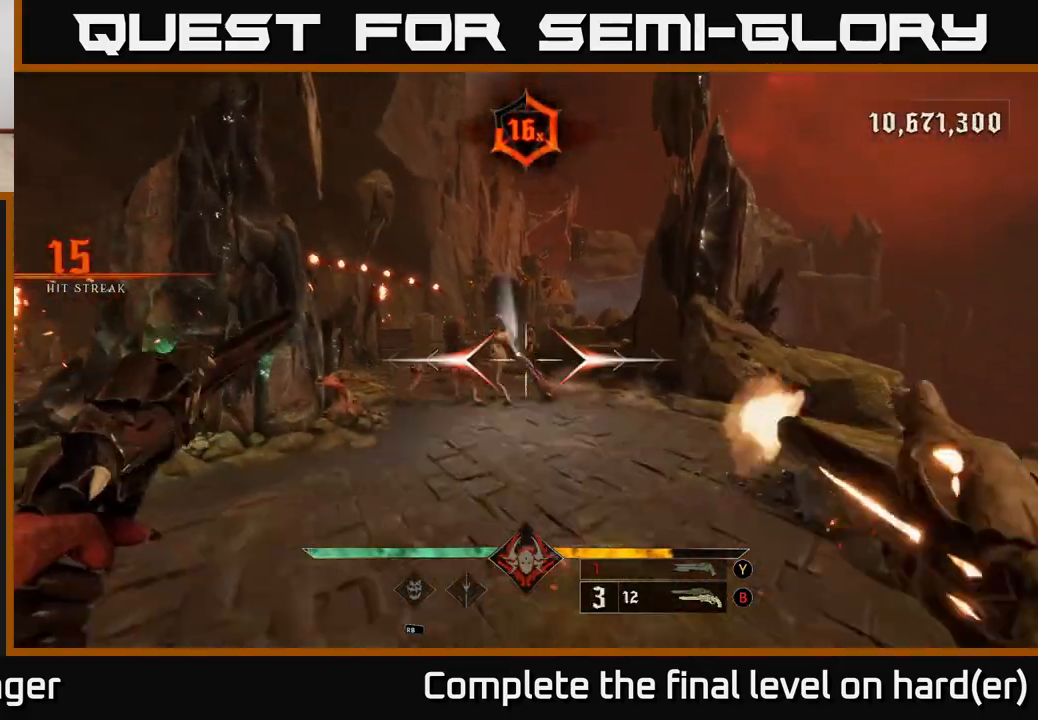
{"buttons": ["R2"], "left_stick": "up-left", "right_stick": "center", "events": [[50, "R2", "up"], [67, "right_stick", "center"], [233, "right_stick", "up-left"], [350, "right_stick", "down-left"], [417, "left_stick", "up-left"], [450, "R2", "down"], [500, "right_stick", "center"]]}
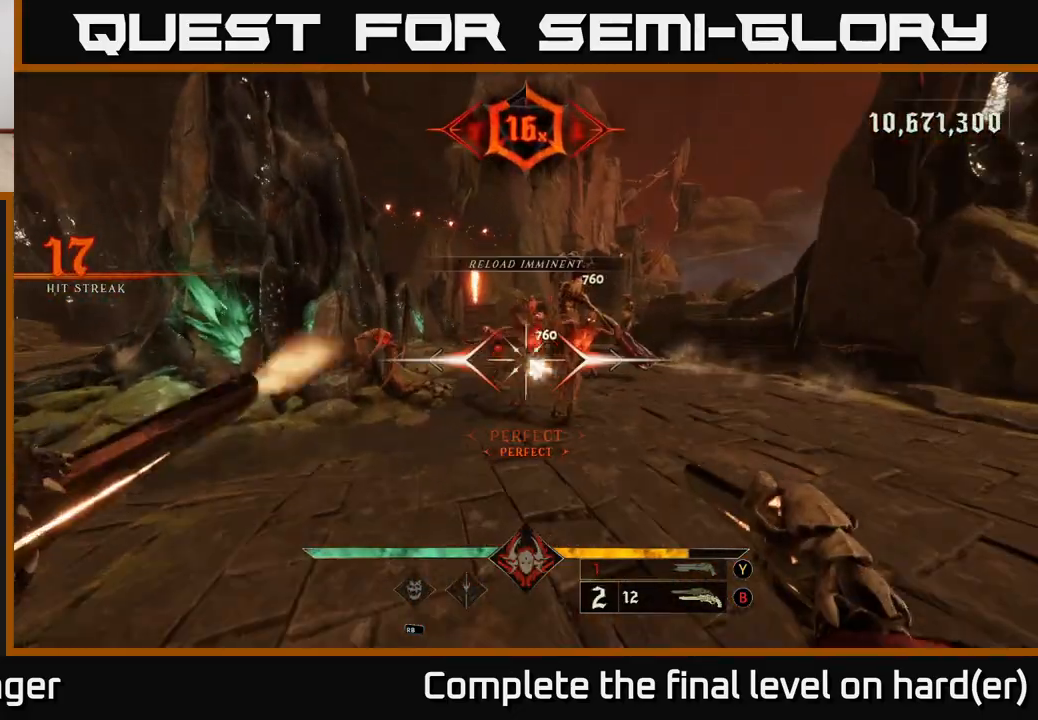
{"buttons": ["R2"], "left_stick": "down", "right_stick": "center", "events": [[33, "R2", "up"], [50, "left_stick", "down-right"], [150, "left_stick", "center"], [267, "right_stick", "up-left"], [417, "left_stick", "down"], [433, "R2", "down"], [450, "right_stick", "center"]]}
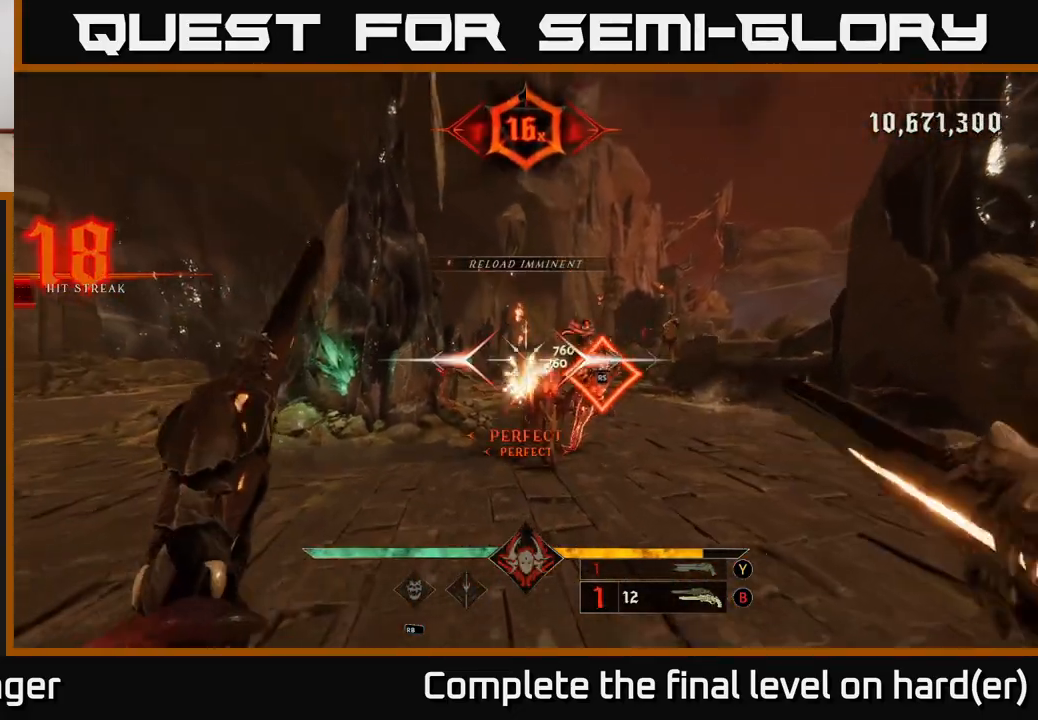
{"buttons": [], "left_stick": "center", "right_stick": "down-left", "events": [[17, "R2", "up"], [133, "left_stick", "center"], [283, "left_stick", "down"], [300, "right_stick", "down"], [467, "right_stick", "down-left"], [483, "left_stick", "center"]]}
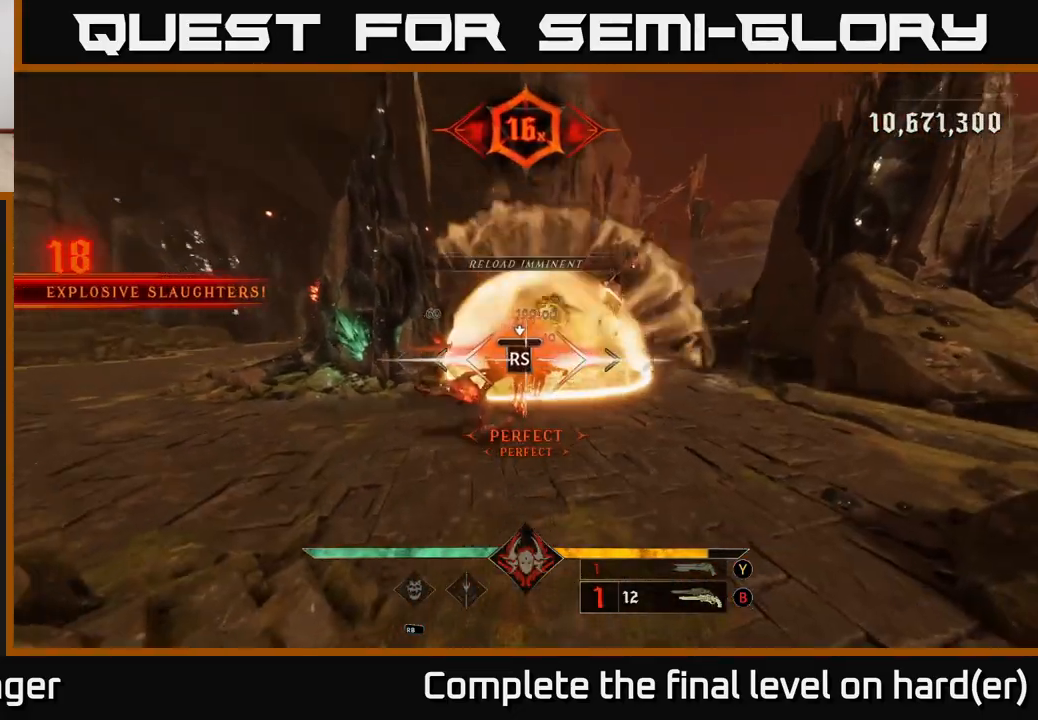
{"buttons": ["A"], "left_stick": "up", "right_stick": "center", "events": [[100, "right_stick", "center"], [450, "left_stick", "up"], [483, "A", "down"]]}
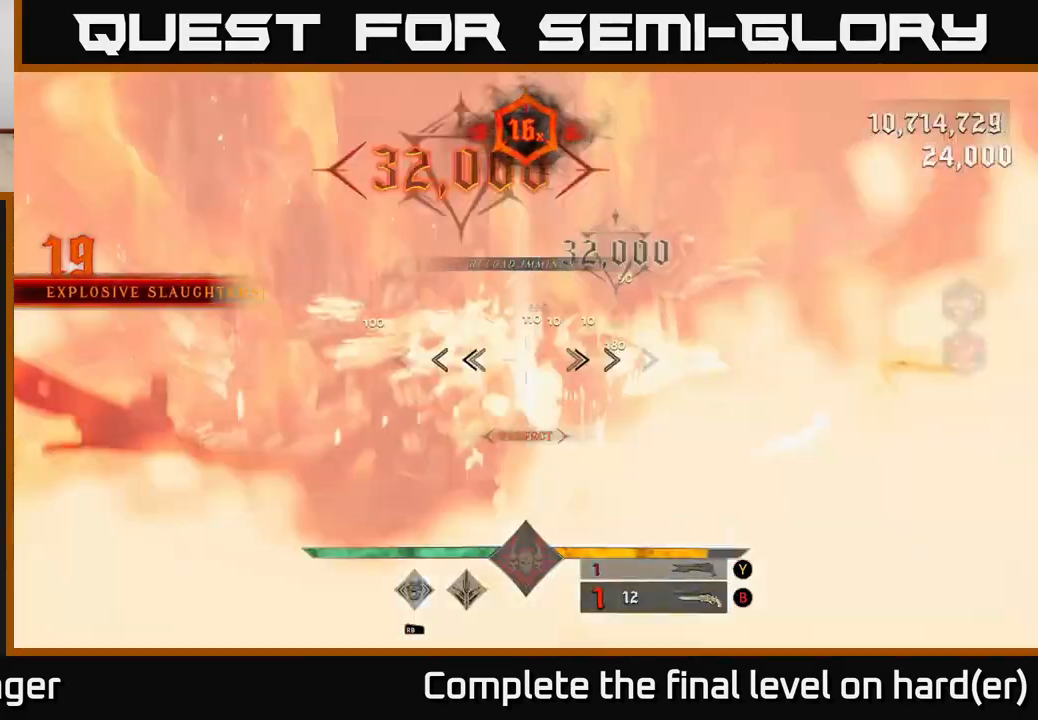
{"buttons": [], "left_stick": "up", "right_stick": "center", "events": [[17, "L2", "down"], [67, "left_stick", "up-right"], [133, "A", "up"], [133, "L2", "up"], [367, "A", "down"], [367, "L2", "down"], [450, "left_stick", "up"], [483, "A", "up"], [483, "L2", "up"]]}
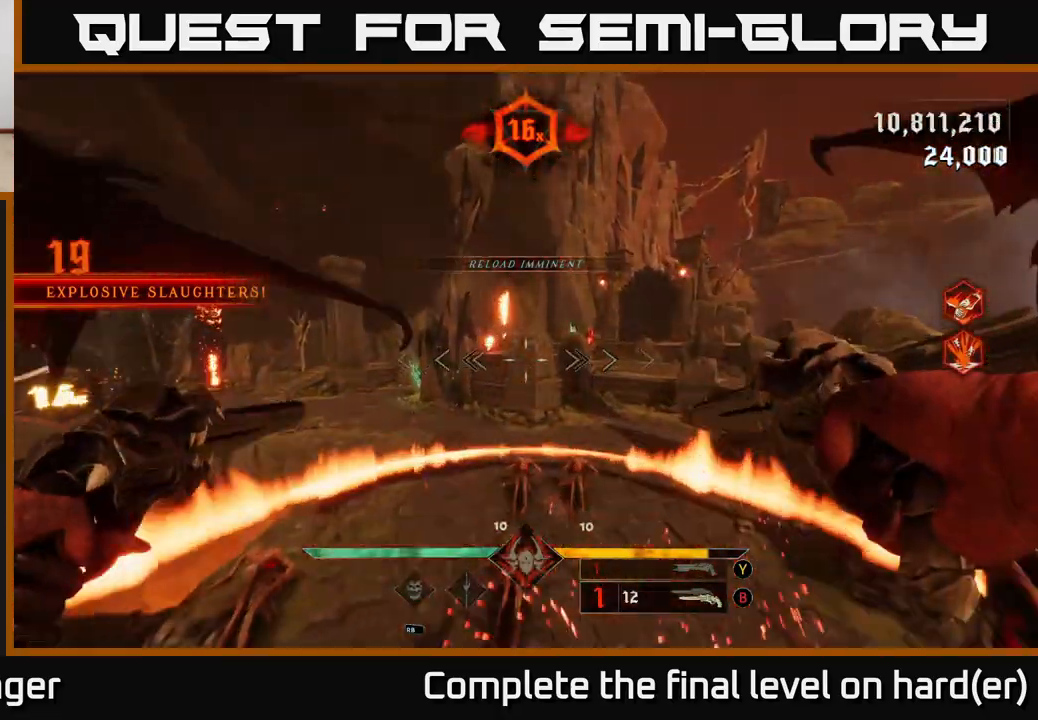
{"buttons": [], "left_stick": "down-left", "right_stick": "down-right", "events": [[200, "right_stick", "right"], [250, "right_stick", "down-right"], [350, "left_stick", "left"], [417, "left_stick", "down-left"]]}
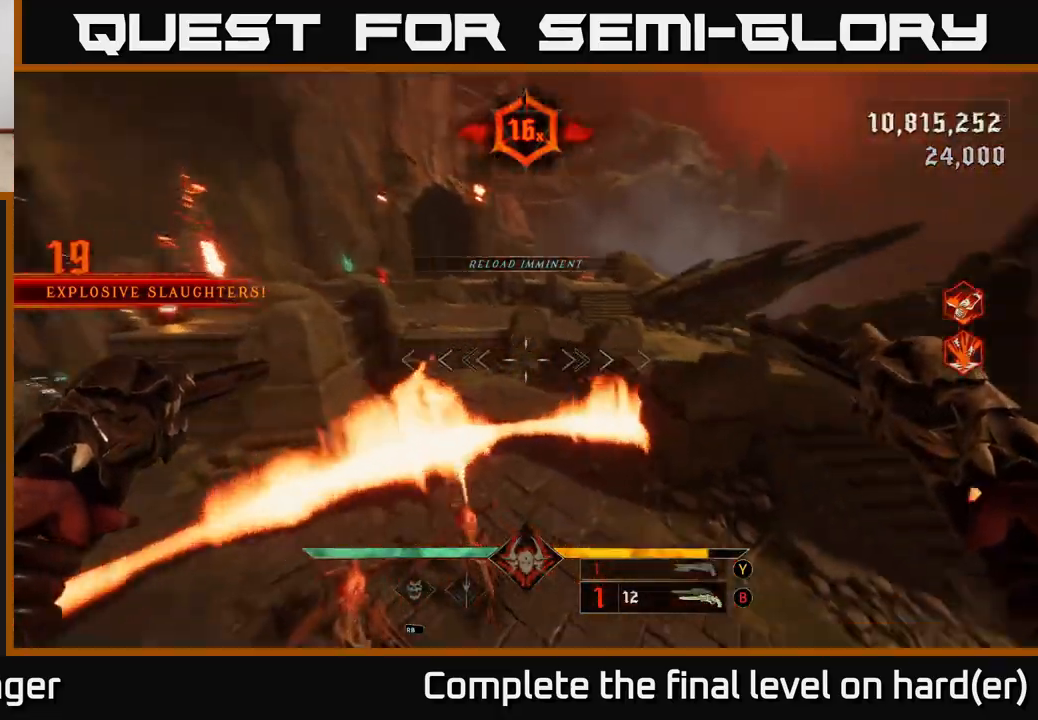
{"buttons": [], "left_stick": "up-left", "right_stick": "up-right", "events": [[83, "right_stick", "right"], [133, "left_stick", "down"], [267, "left_stick", "down-left"], [300, "right_stick", "down"], [350, "R2", "down"], [383, "L2", "down"], [400, "right_stick", "left"], [417, "left_stick", "up-left"], [450, "right_stick", "up-right"], [467, "R2", "up"], [500, "L2", "up"]]}